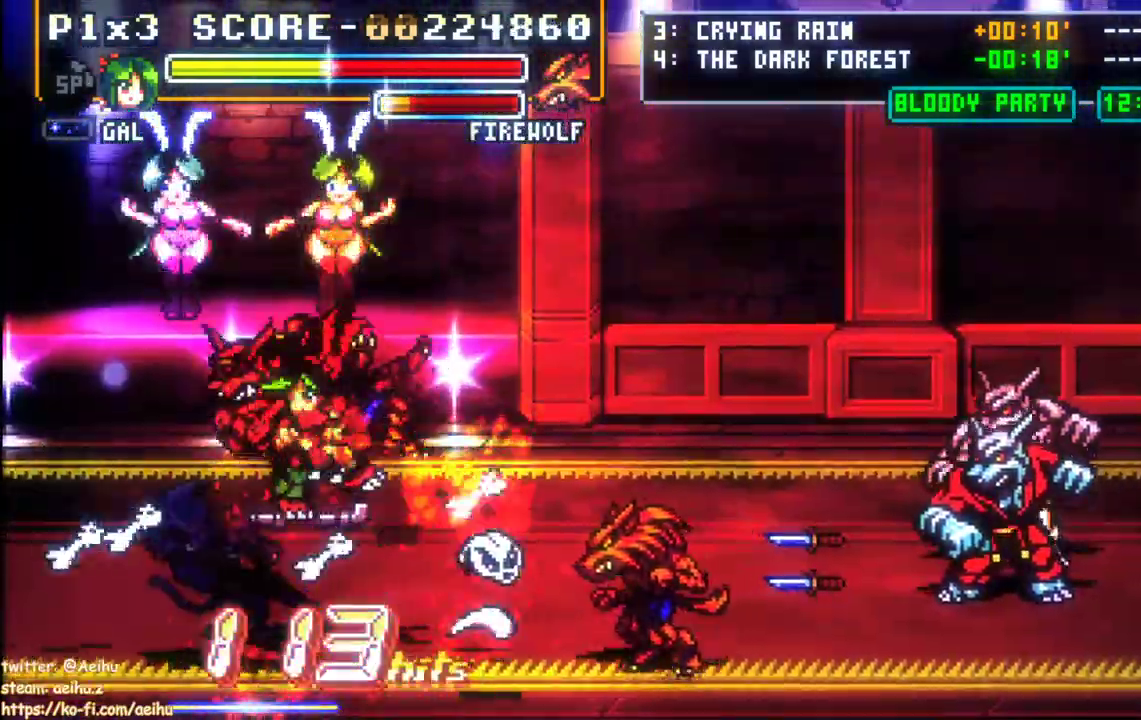
Gameplay with a controller (PlayStation layout); each line is a JSON object with the inputs held at the frame after it. "events" lists button and stick changes between this image and that frame as [ms after this image, input, new state], when the widget could be followed in between. Not read: left_stick right_stick.
{"buttons": ["DPAD_RIGHT"]}
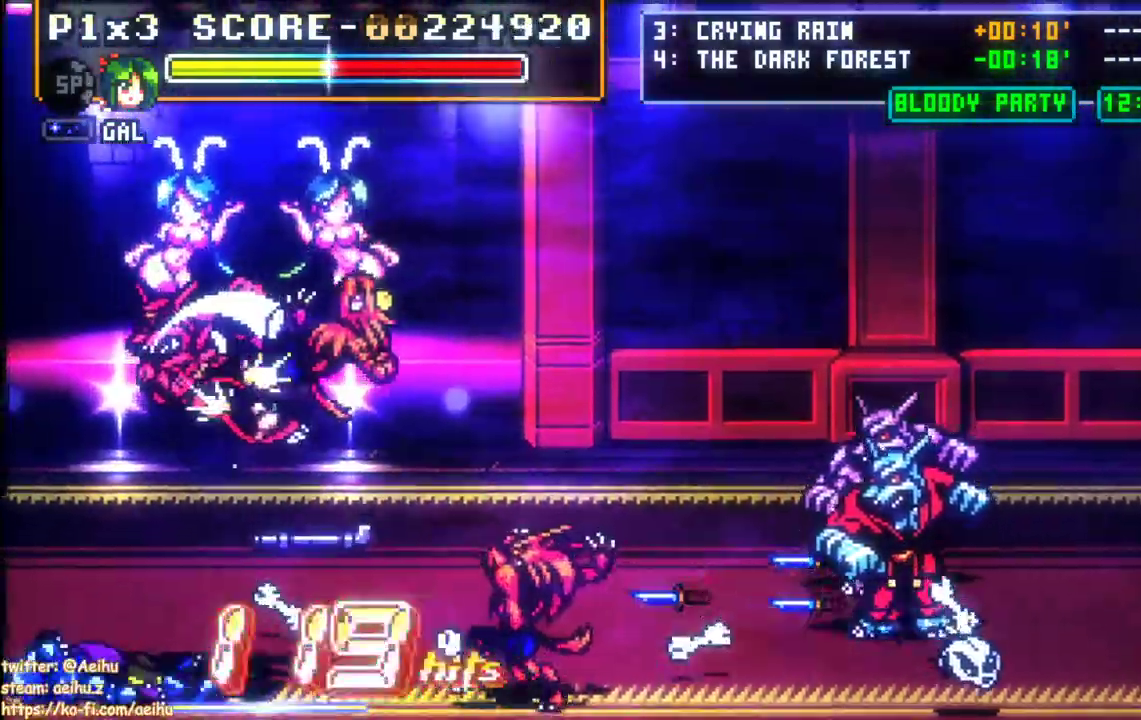
{"buttons": ["DPAD_UP", "DPAD_RIGHT"], "events": [[33, "DPAD_UP", "down"], [67, "CIRCLE", "down"], [167, "DPAD_RIGHT", "up"], [200, "DPAD_RIGHT", "down"], [217, "CIRCLE", "up"]]}
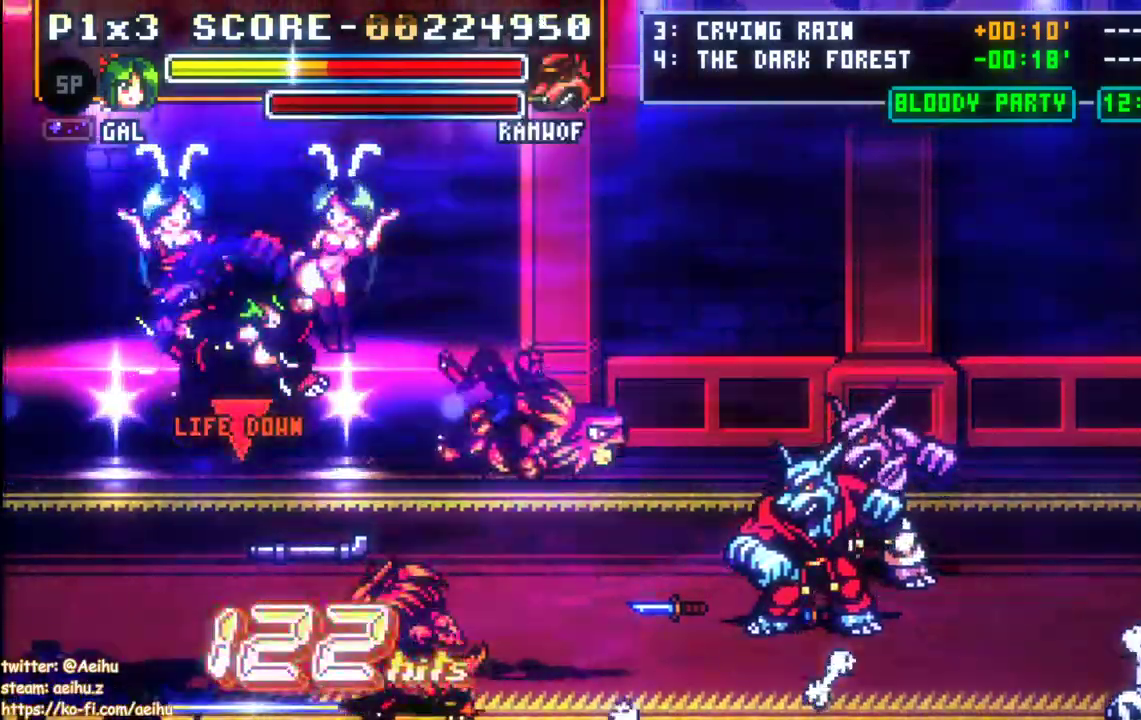
{"buttons": ["DPAD_RIGHT"], "events": [[33, "DPAD_UP", "up"]]}
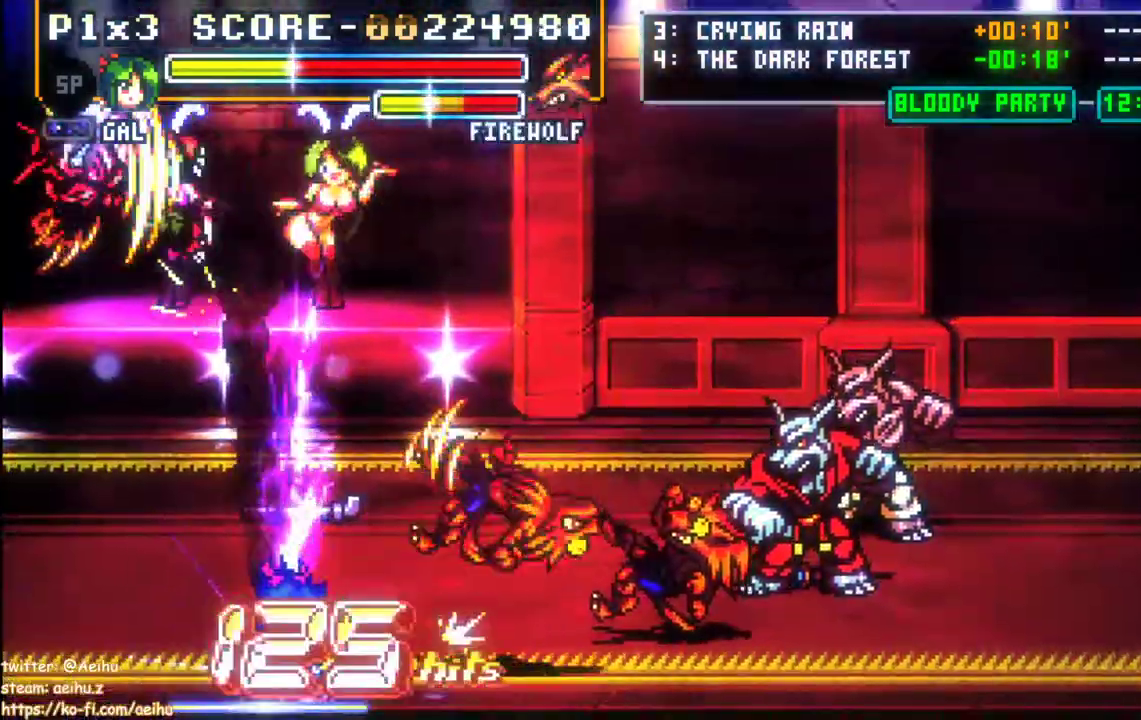
{"buttons": ["DPAD_UP"], "events": [[67, "DPAD_RIGHT", "up"], [300, "DPAD_UP", "down"]]}
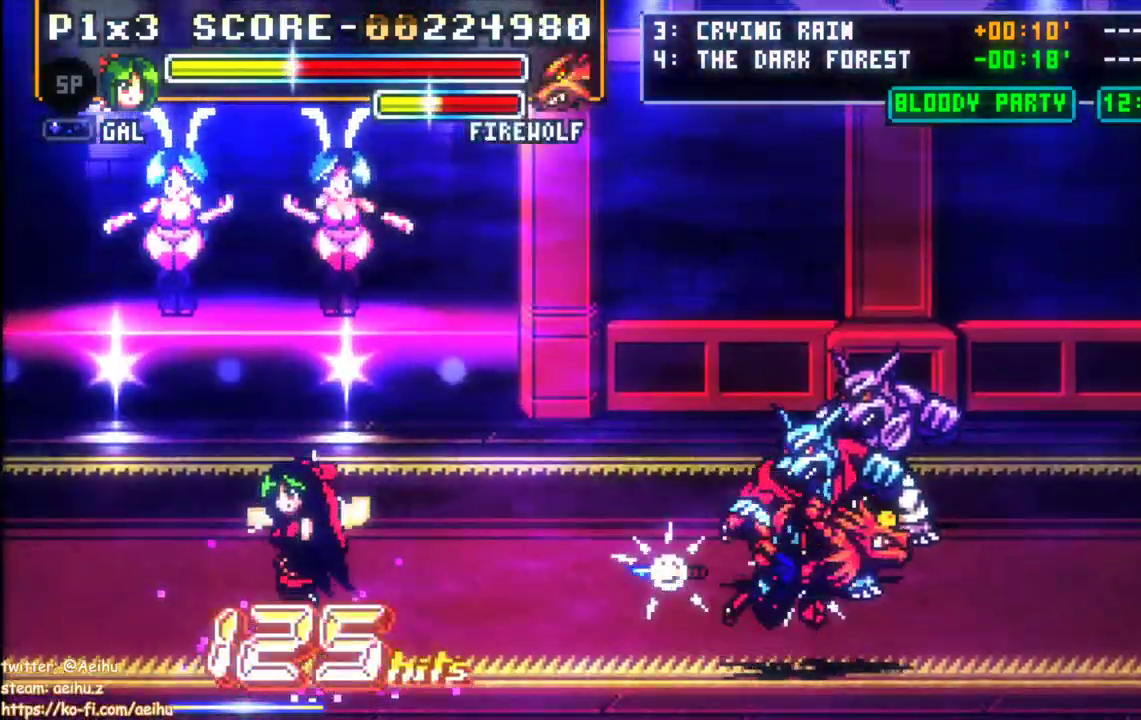
{"buttons": ["DPAD_UP"], "events": [[367, "SQUARE", "down"], [483, "SQUARE", "up"]]}
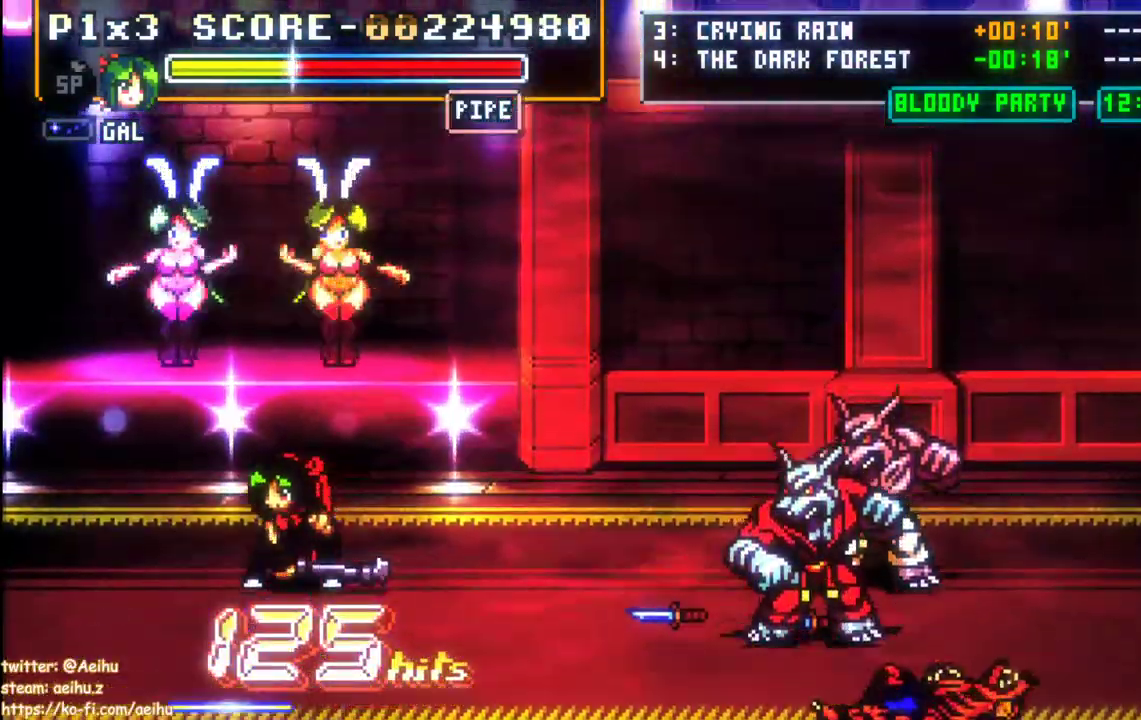
{"buttons": [], "events": [[17, "DPAD_RIGHT", "down"], [17, "DPAD_UP", "up"], [50, "DPAD_RIGHT", "up"], [117, "DPAD_RIGHT", "down"], [200, "DPAD_UP", "down"], [217, "DPAD_UP", "up"], [483, "DPAD_RIGHT", "up"]]}
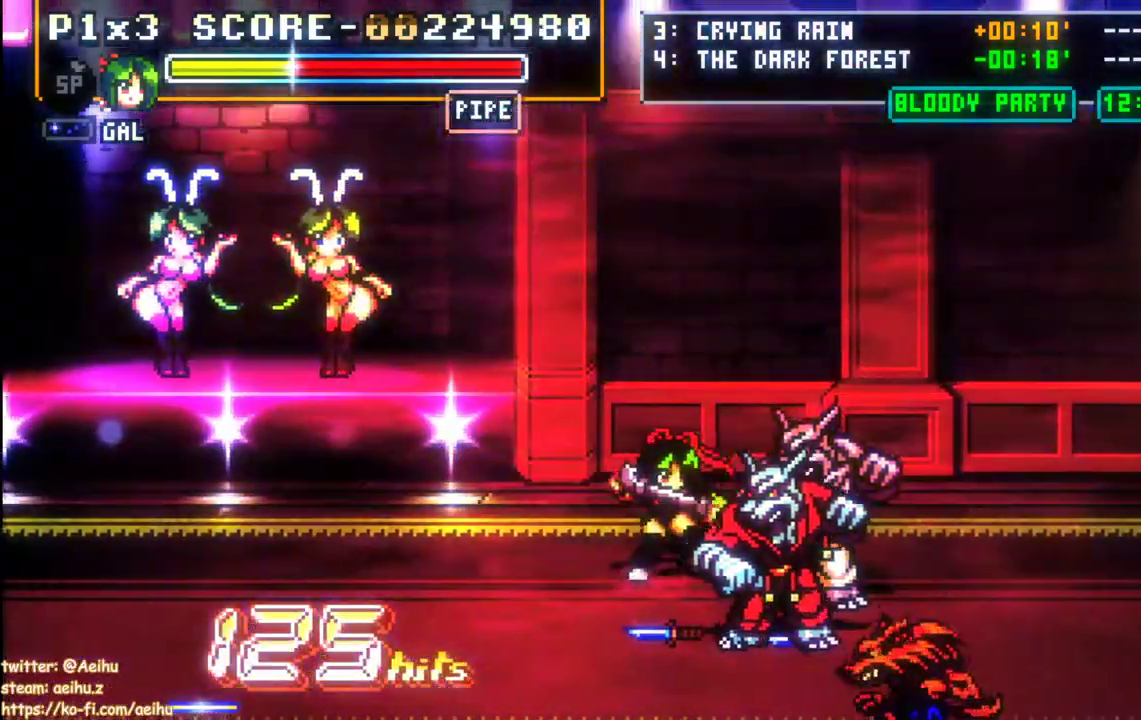
{"buttons": ["DPAD_RIGHT"], "events": [[50, "SQUARE", "down"], [150, "DPAD_RIGHT", "down"], [150, "SQUARE", "up"], [217, "SQUARE", "down"], [300, "SQUARE", "up"], [367, "SQUARE", "down"], [467, "SQUARE", "up"]]}
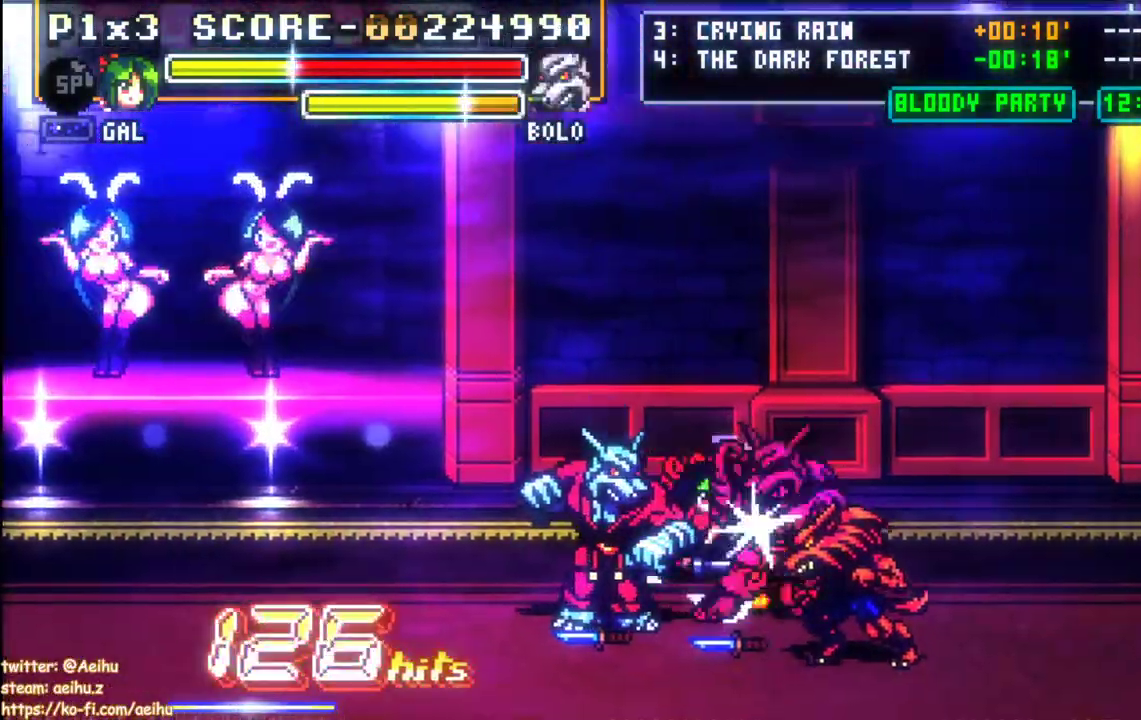
{"buttons": ["SQUARE", "DPAD_RIGHT"], "events": [[33, "SQUARE", "down"], [267, "SQUARE", "up"], [317, "SQUARE", "down"]]}
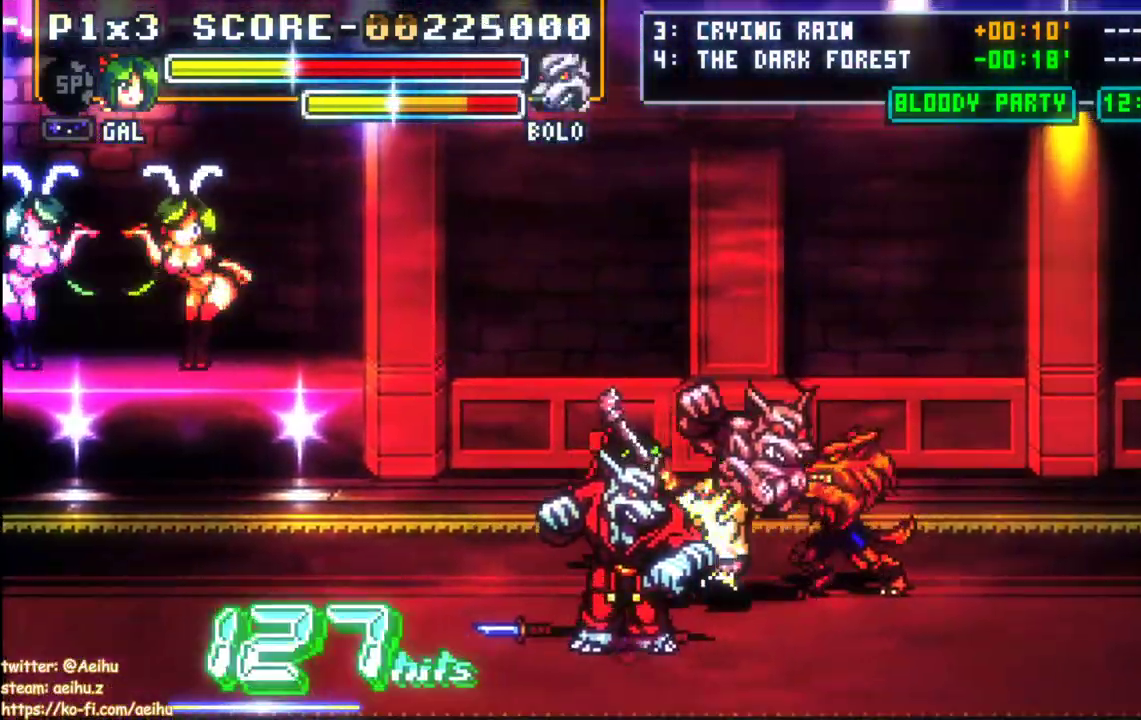
{"buttons": ["DPAD_RIGHT"], "events": [[50, "DPAD_RIGHT", "up"], [100, "SQUARE", "up"], [217, "DPAD_RIGHT", "down"], [300, "CIRCLE", "down"], [500, "CIRCLE", "up"]]}
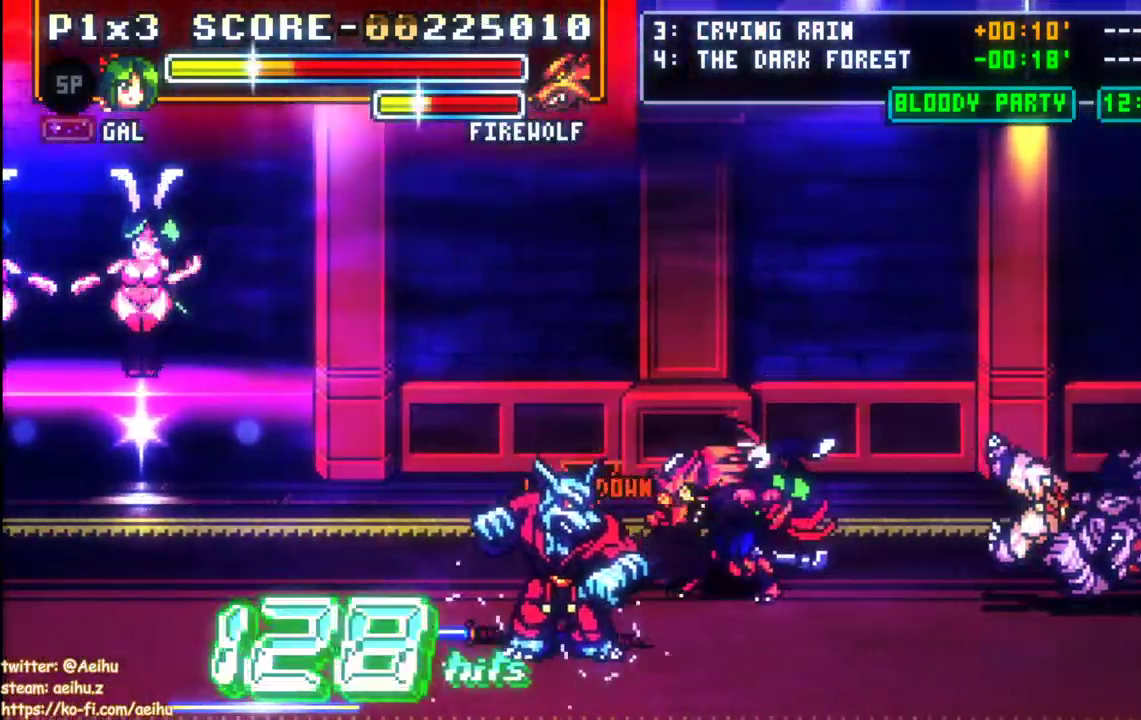
{"buttons": [], "events": [[150, "DPAD_RIGHT", "up"], [183, "SQUARE", "down"], [283, "SQUARE", "up"], [350, "SQUARE", "down"], [450, "SQUARE", "up"]]}
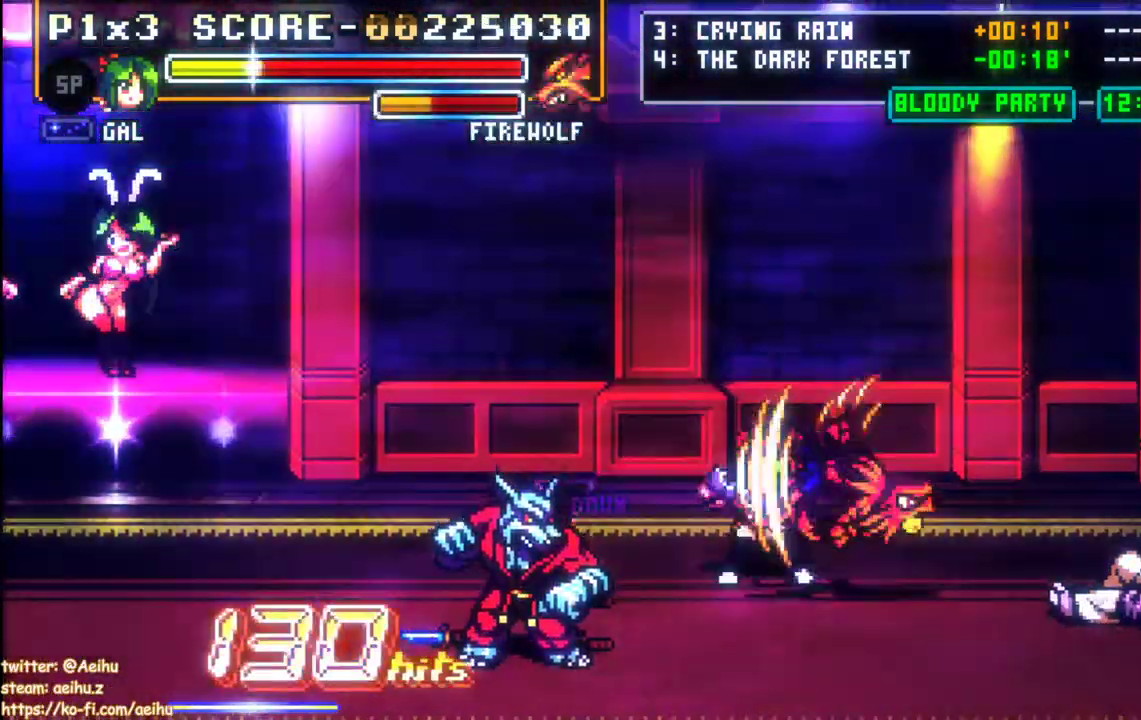
{"buttons": ["DPAD_UP"], "events": [[17, "DPAD_RIGHT", "down"], [83, "DPAD_RIGHT", "up"], [233, "DPAD_UP", "down"]]}
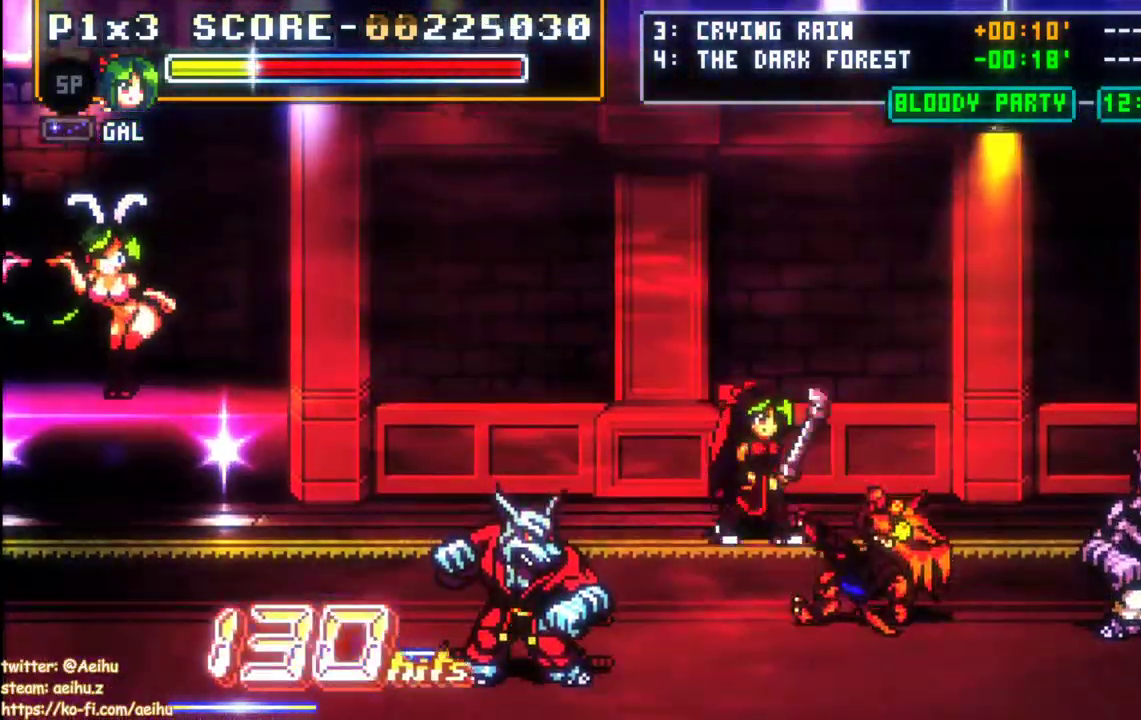
{"buttons": ["DPAD_RIGHT"], "events": [[67, "DPAD_RIGHT", "down"], [67, "DPAD_UP", "up"], [217, "DPAD_UP", "down"], [500, "DPAD_UP", "up"]]}
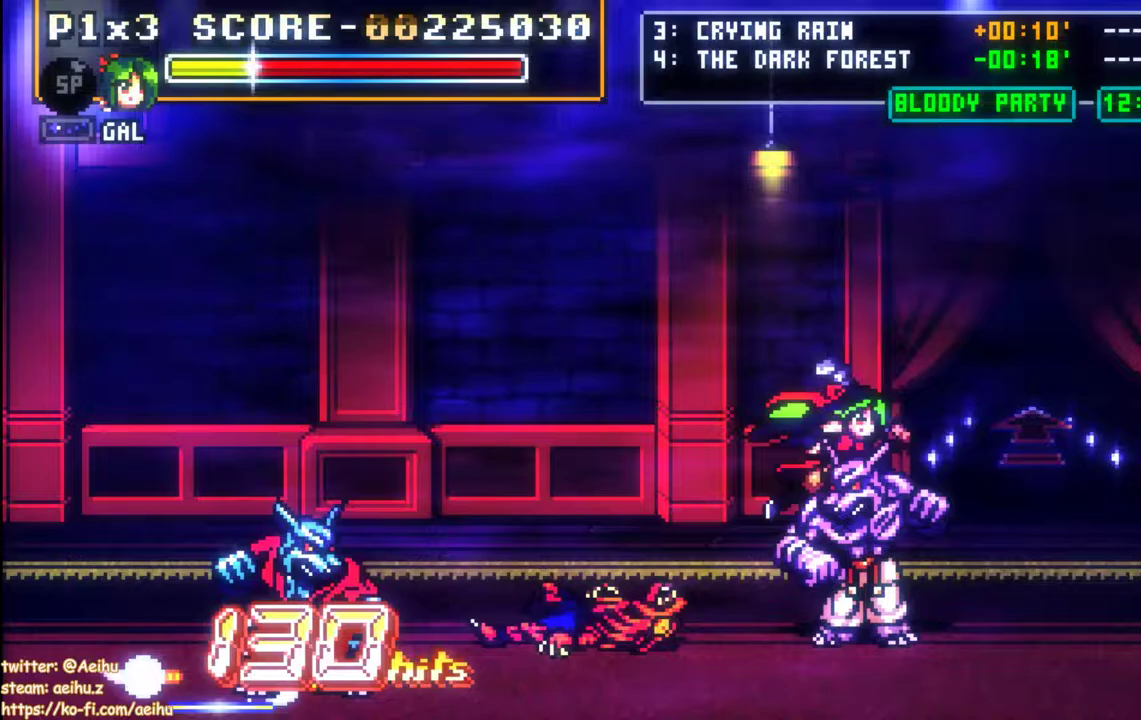
{"buttons": ["DPAD_UP"], "events": [[150, "DPAD_UP", "down"], [167, "DPAD_UP", "up"], [233, "DPAD_RIGHT", "up"], [233, "DPAD_UP", "down"]]}
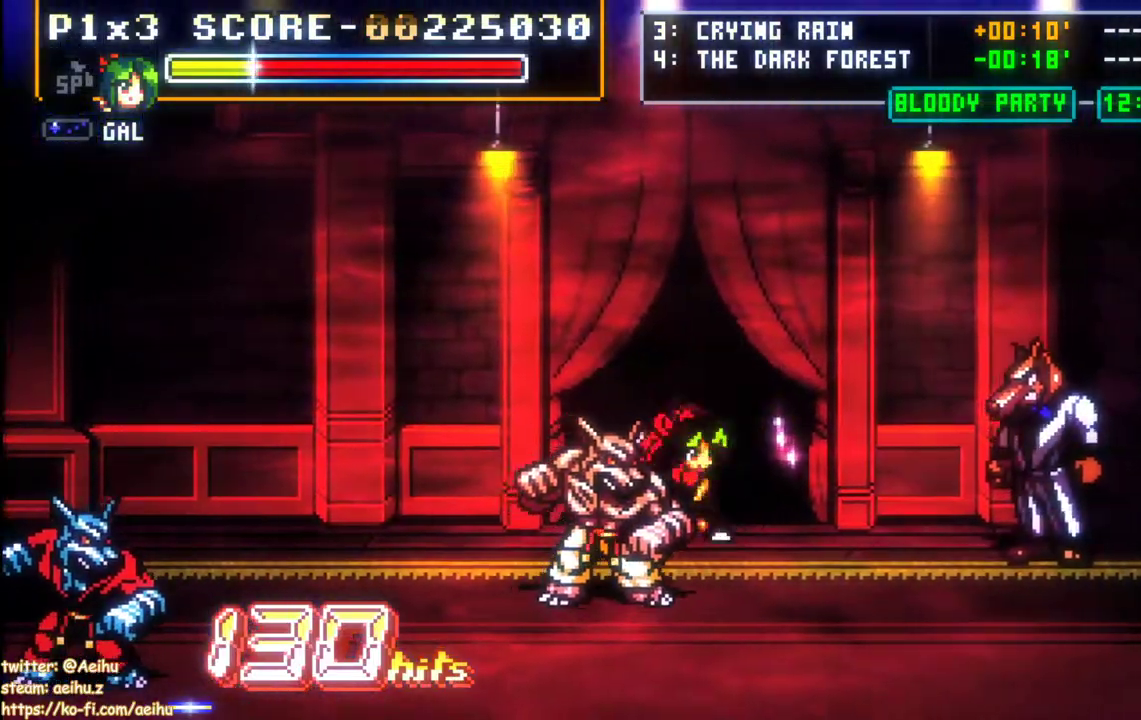
{"buttons": [], "events": [[333, "DPAD_UP", "up"], [333, "START", "down"], [483, "START", "up"]]}
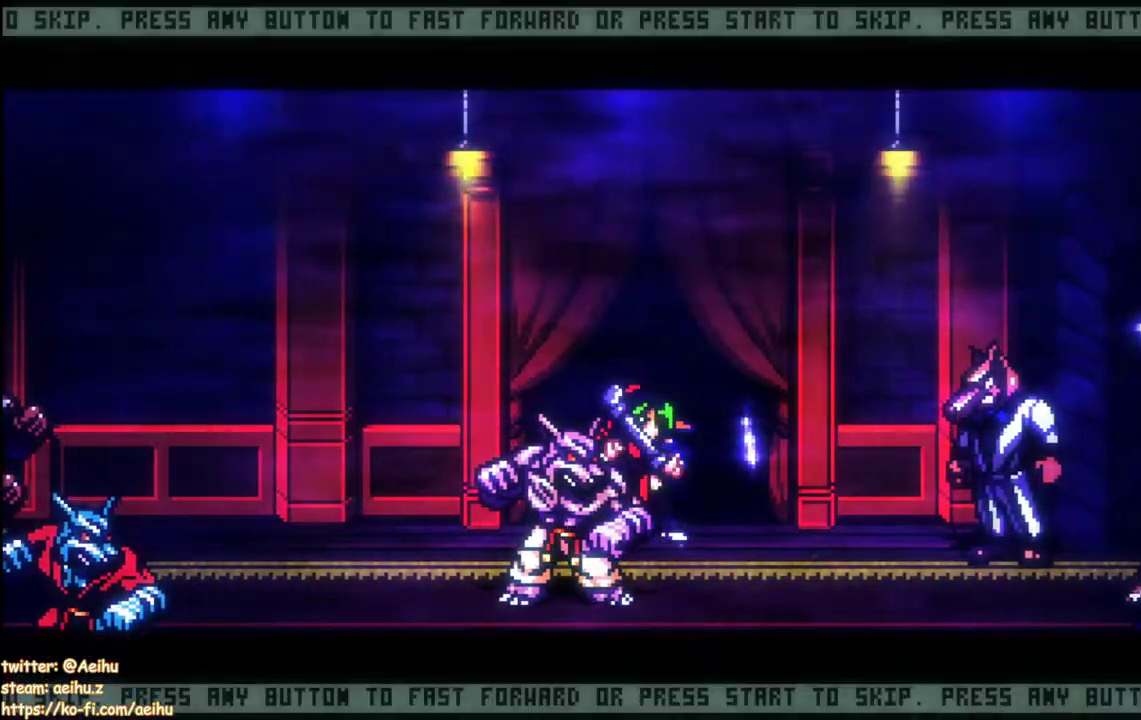
{"buttons": ["DPAD_RIGHT"], "events": [[400, "START", "down"], [467, "DPAD_RIGHT", "down"], [483, "START", "up"]]}
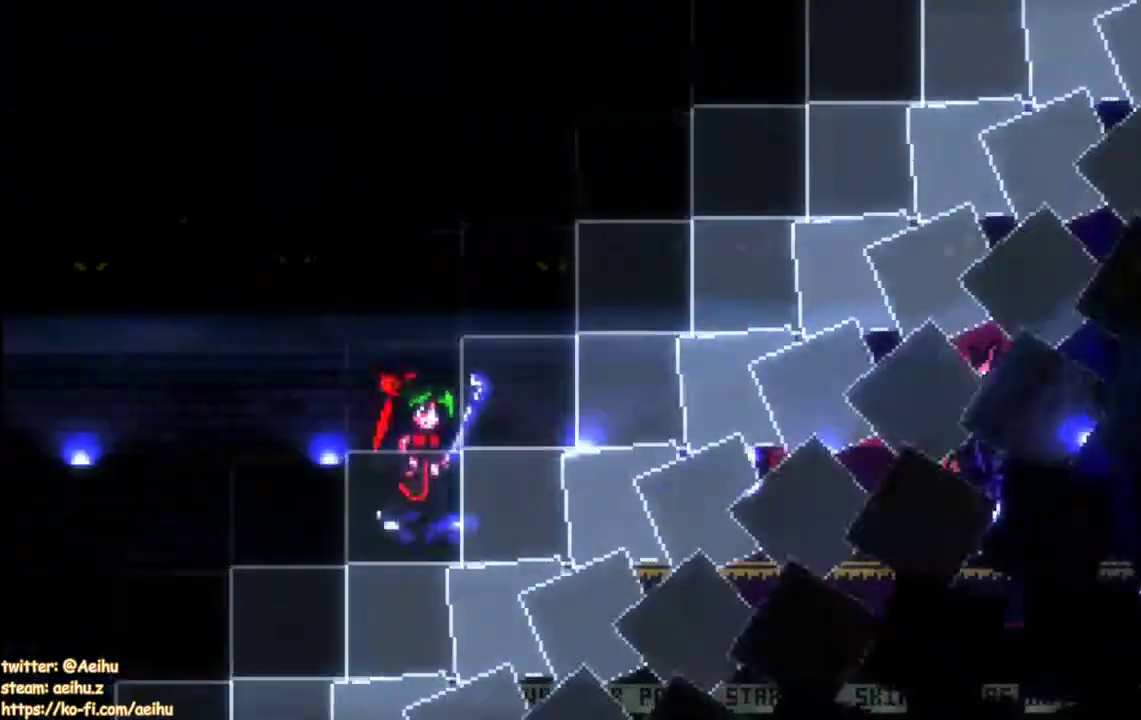
{"buttons": ["DPAD_UP", "DPAD_RIGHT"], "events": [[17, "DPAD_RIGHT", "up"], [67, "DPAD_RIGHT", "down"], [150, "DPAD_UP", "down"]]}
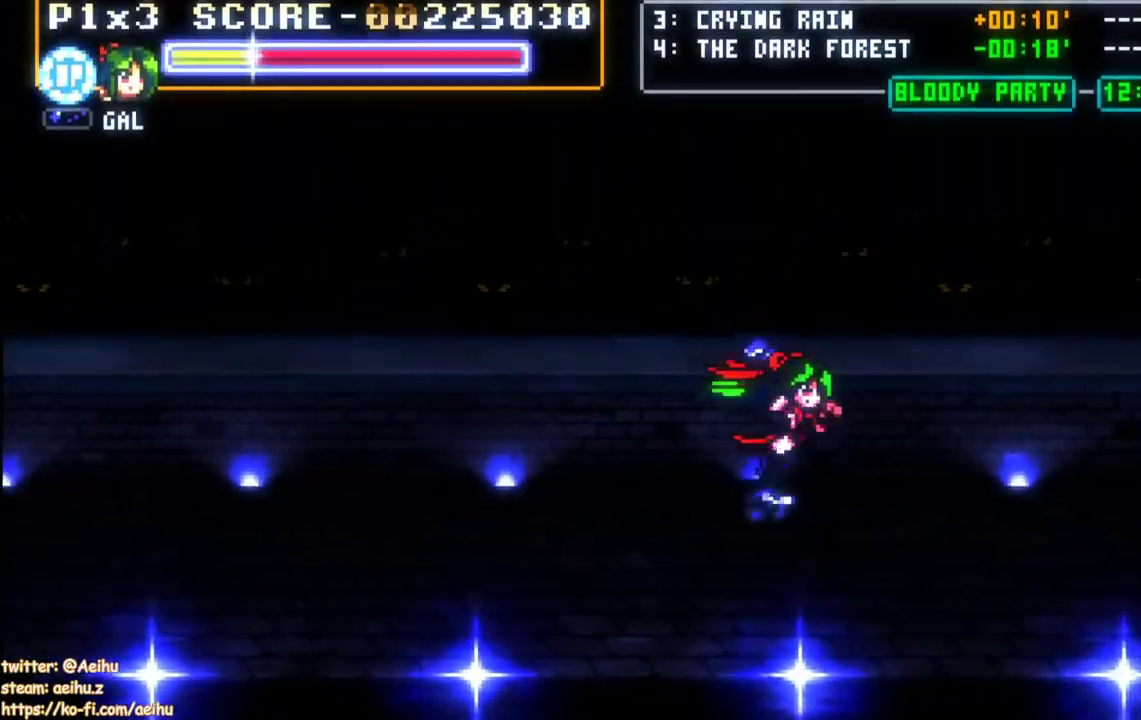
{"buttons": ["DPAD_RIGHT"], "events": [[150, "DPAD_UP", "up"]]}
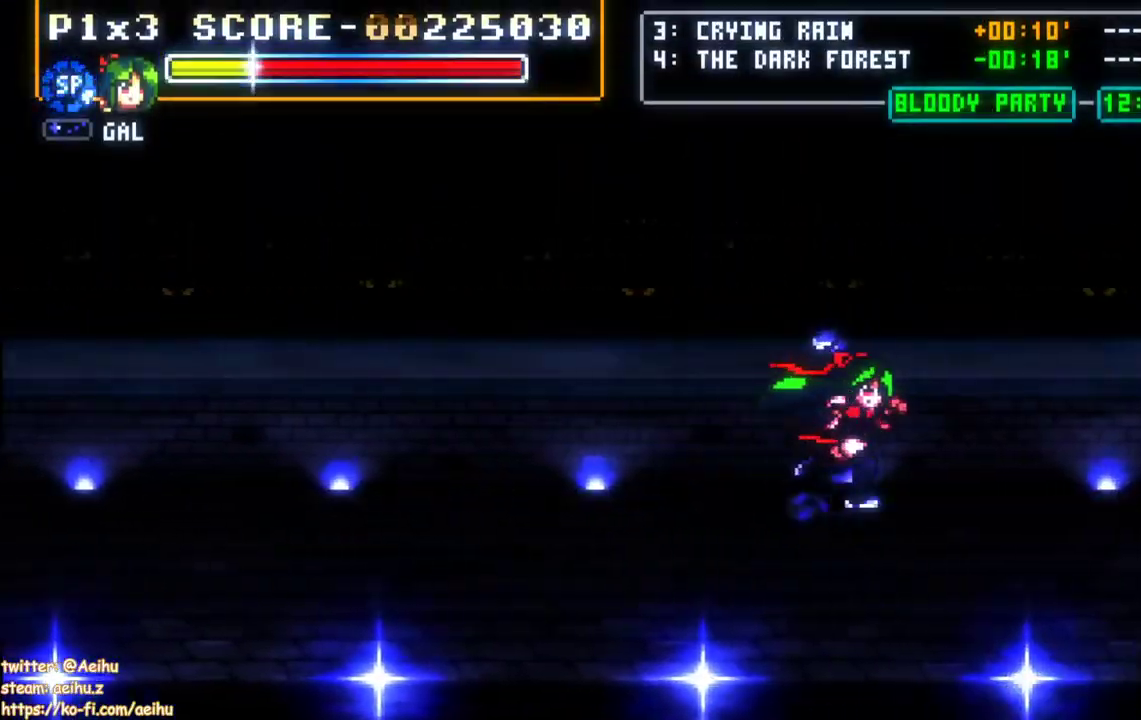
{"buttons": ["DPAD_RIGHT"], "events": []}
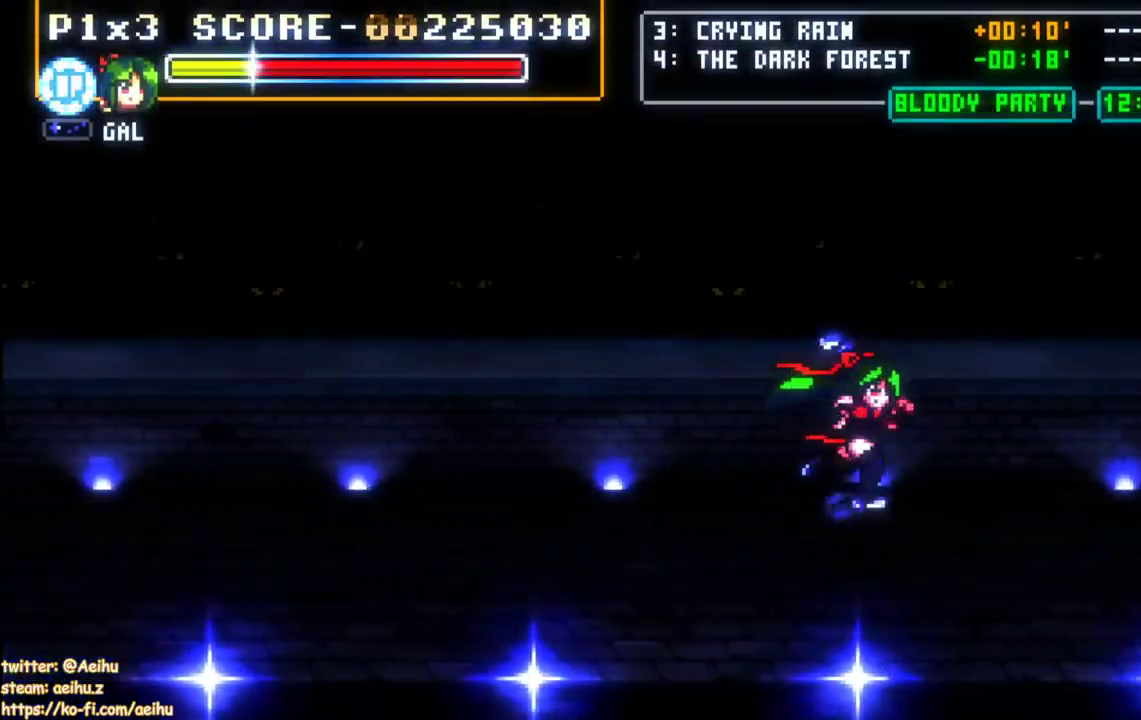
{"buttons": ["DPAD_RIGHT"], "events": []}
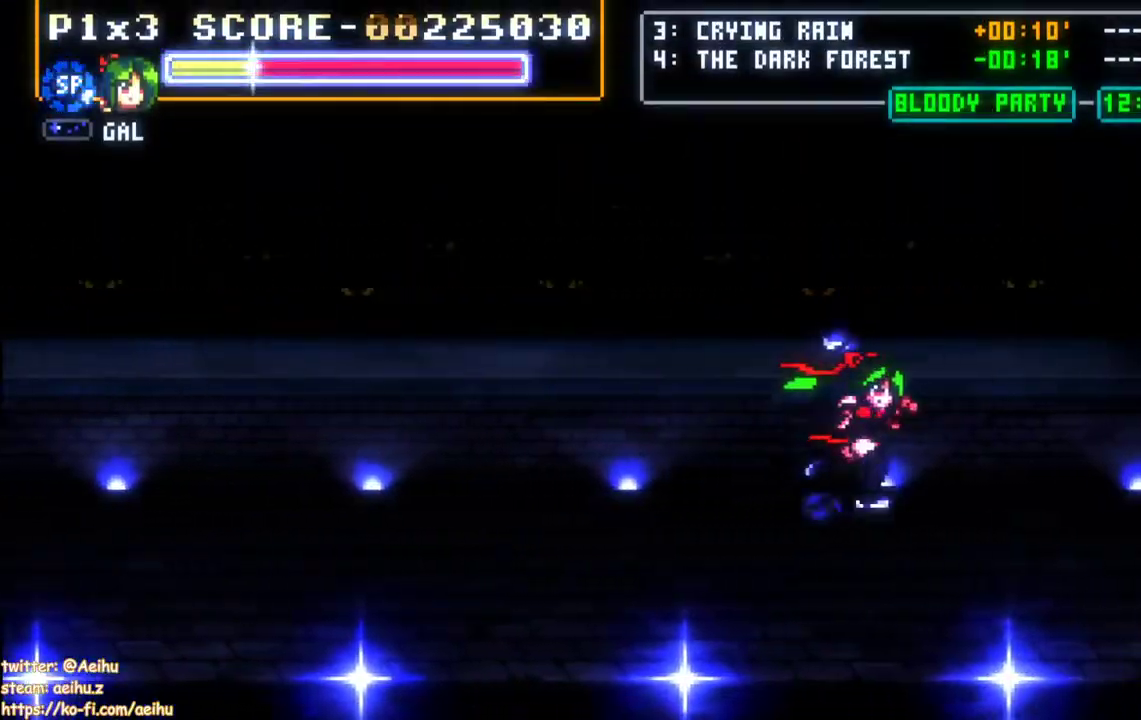
{"buttons": ["SQUARE"], "events": [[300, "DPAD_RIGHT", "up"], [400, "SQUARE", "down"]]}
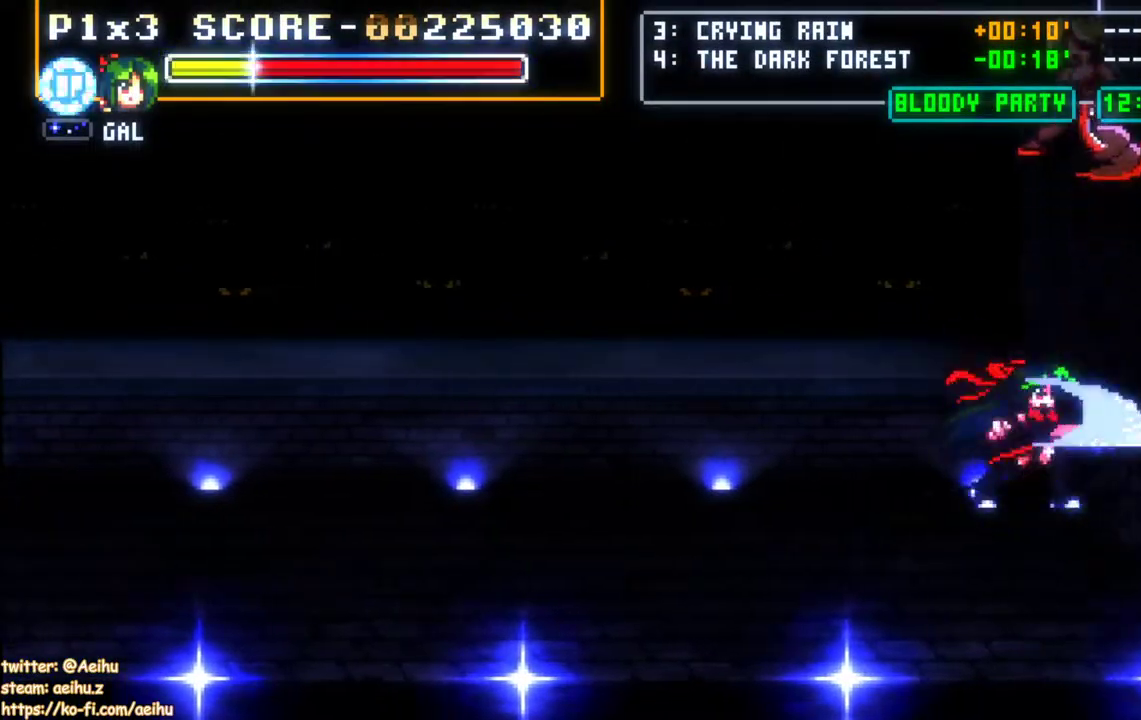
{"buttons": [], "events": [[33, "SQUARE", "up"]]}
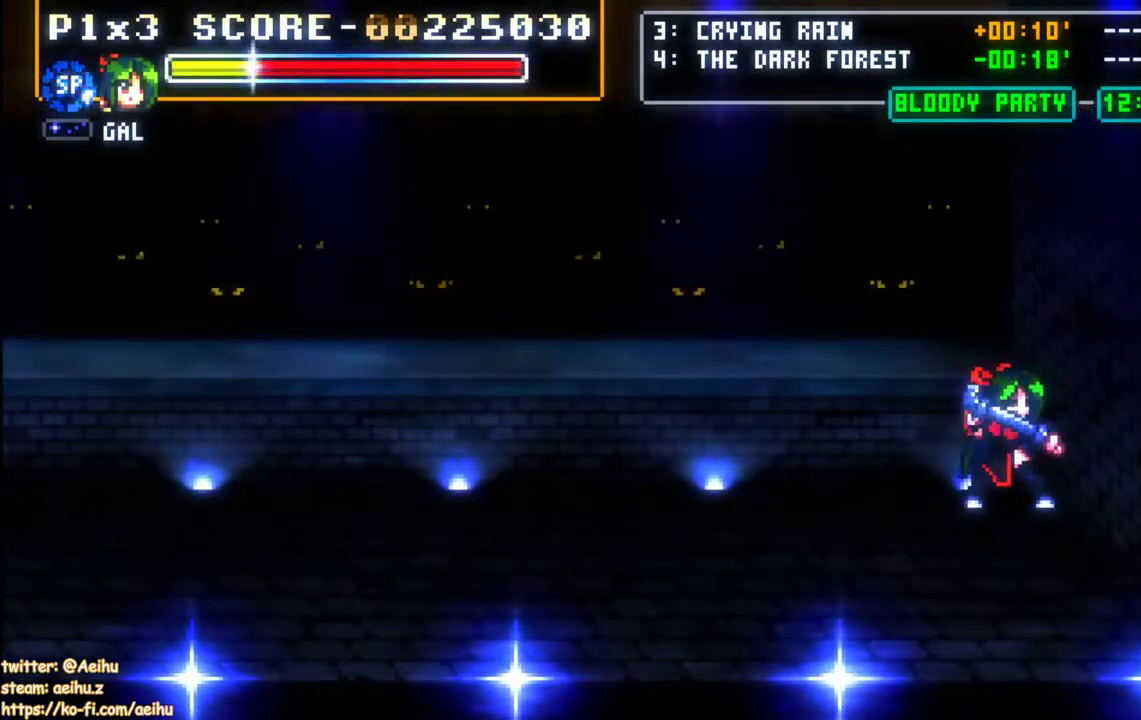
{"buttons": [], "events": []}
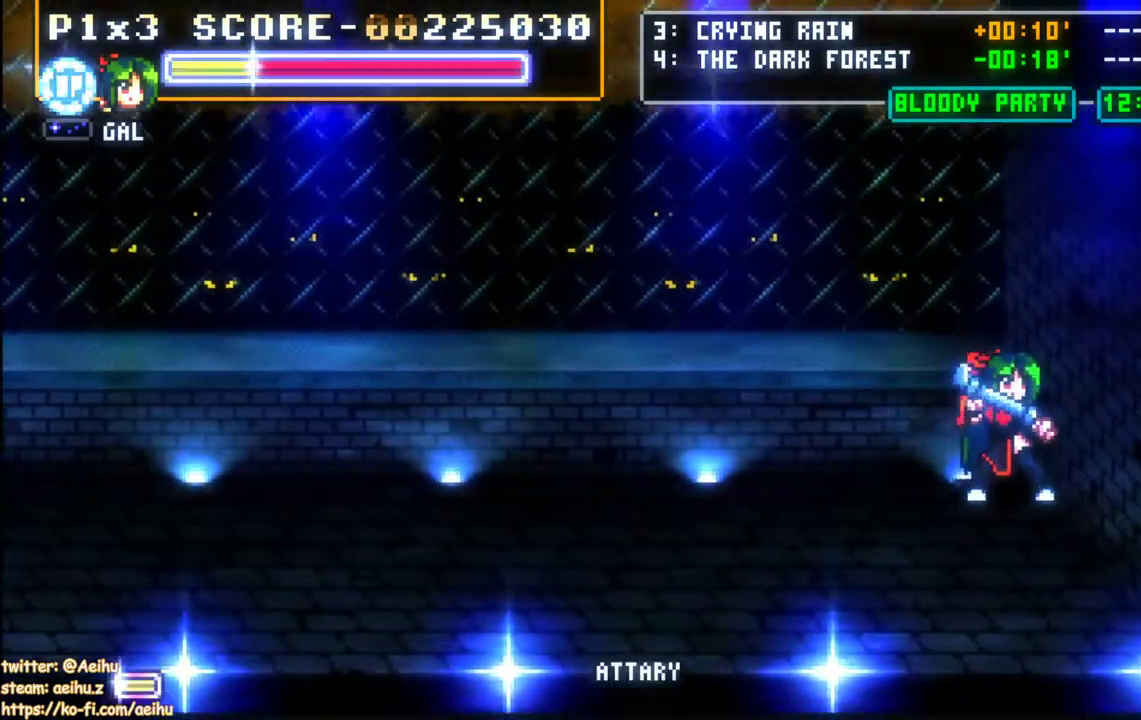
{"buttons": [], "events": [[433, "DPAD_RIGHT", "down"], [483, "DPAD_RIGHT", "up"]]}
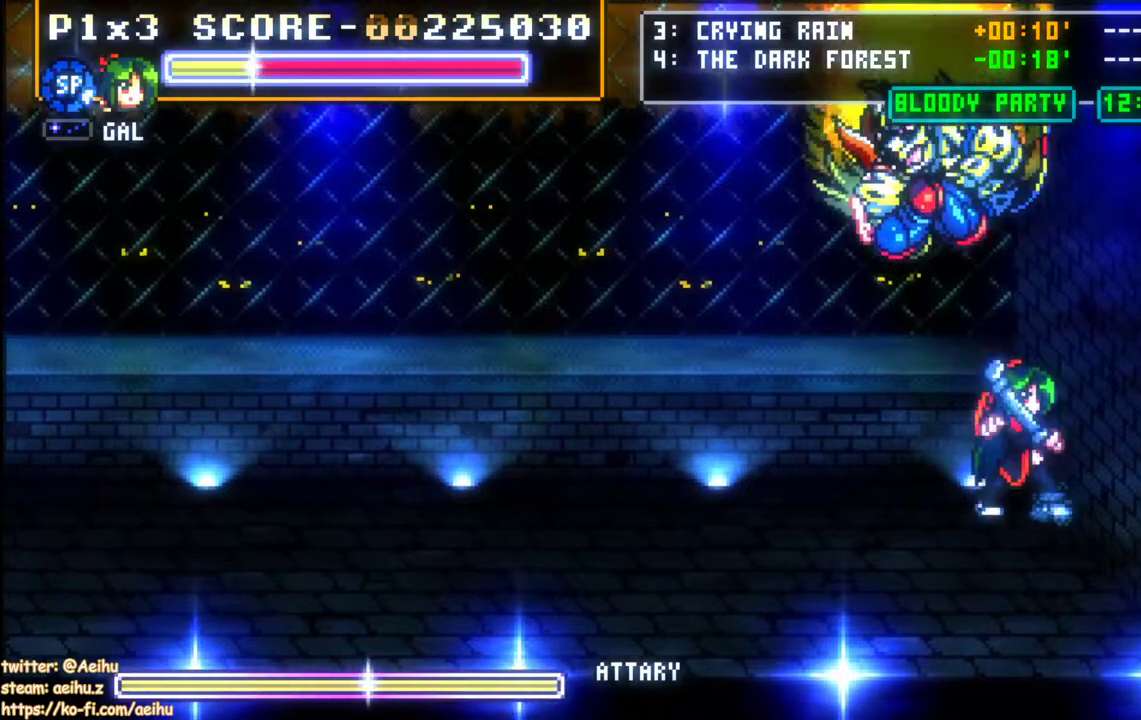
{"buttons": ["DPAD_DOWN"], "events": [[400, "DPAD_DOWN", "down"]]}
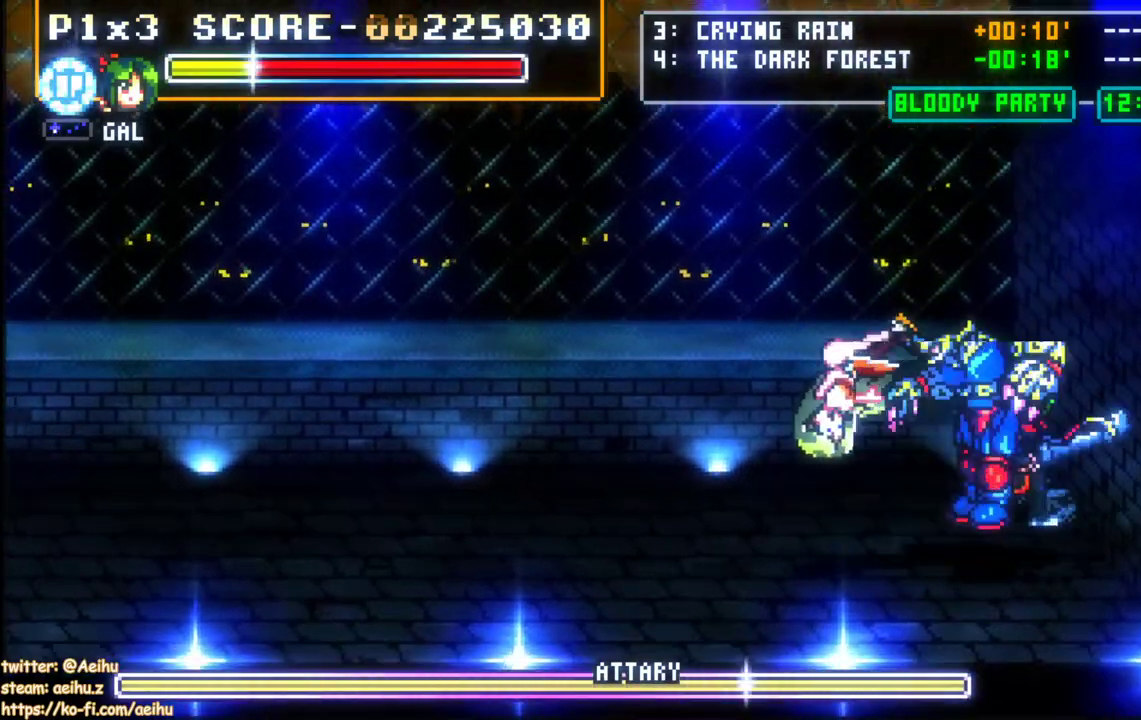
{"buttons": [], "events": [[250, "SQUARE", "down"], [267, "DPAD_DOWN", "up"], [333, "SQUARE", "up"], [400, "SQUARE", "down"], [483, "SQUARE", "up"]]}
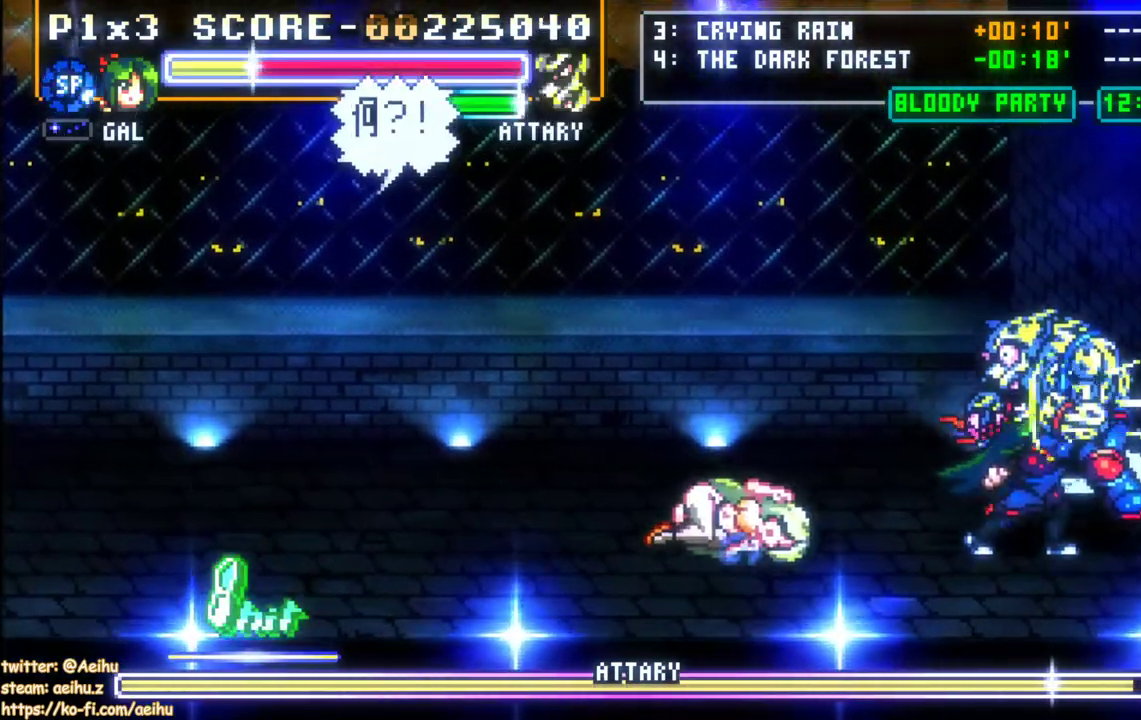
{"buttons": ["SQUARE"], "events": [[50, "SQUARE", "down"], [133, "SQUARE", "up"], [200, "SQUARE", "down"], [283, "SQUARE", "up"], [350, "SQUARE", "down"], [433, "SQUARE", "up"], [500, "SQUARE", "down"]]}
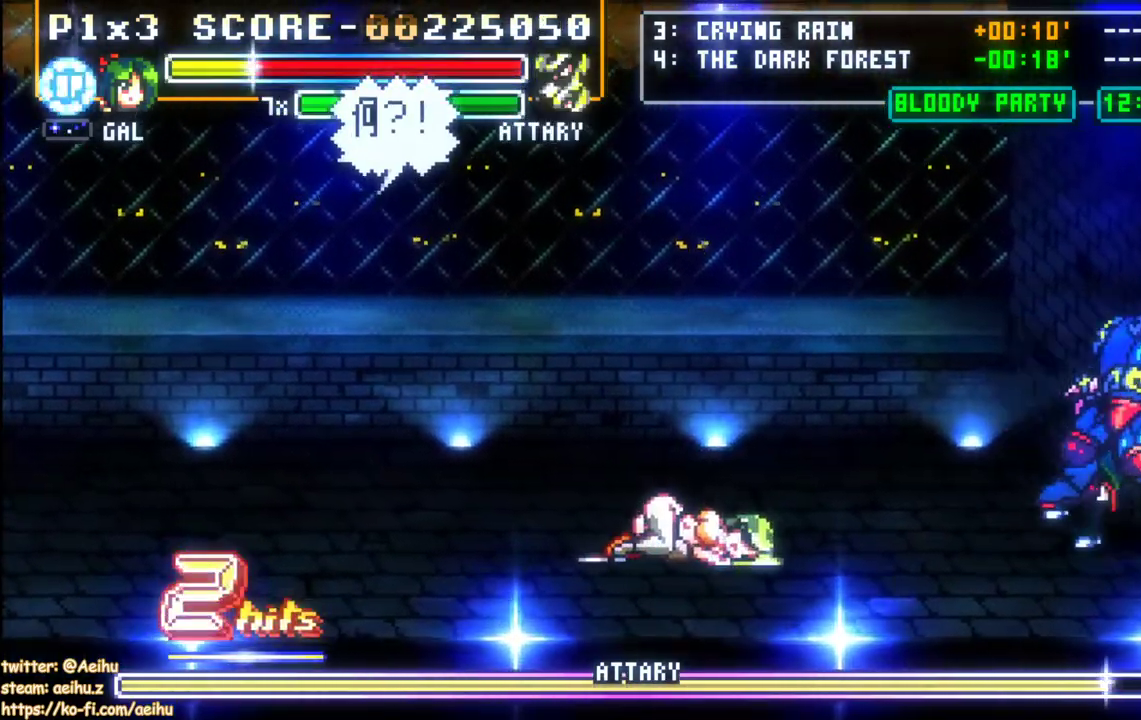
{"buttons": [], "events": [[83, "SQUARE", "up"], [150, "SQUARE", "down"], [250, "SQUARE", "up"], [300, "SQUARE", "down"], [383, "SQUARE", "up"]]}
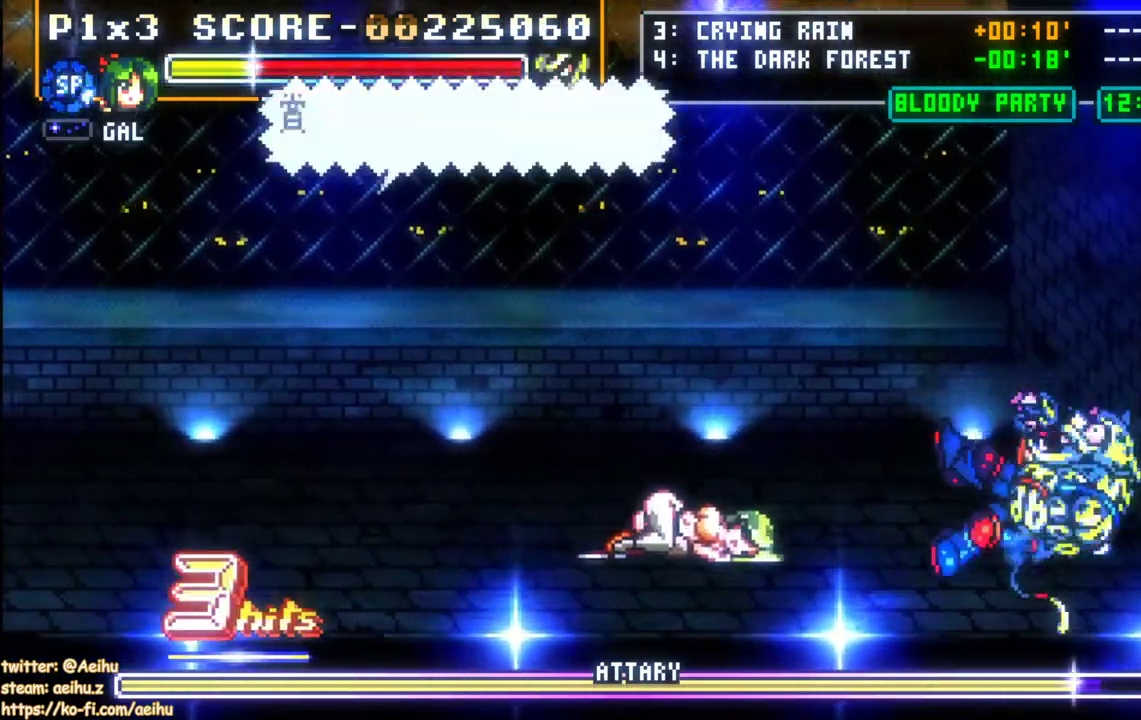
{"buttons": ["DPAD_LEFT"], "events": [[33, "DPAD_LEFT", "down"], [67, "DPAD_DOWN", "down"], [233, "DPAD_DOWN", "up"]]}